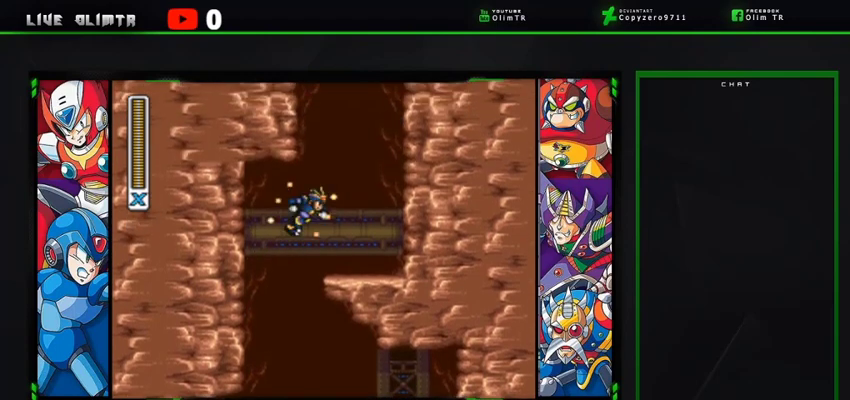
Gameplay with a controller (Xbox layout); each line is a JSON object with the inputs held at the frame after it. "events" lists button and stick changes between this image and that frame as [ms after this image, input, new state], when the widget could be followed in between. Not read: L3 R3 START.
{"buttons": ["A", "X", "DPAD_RIGHT"], "left_stick": "center", "right_stick": "center", "events": [[67, "A", "up"], [467, "A", "down"], [467, "L2", "up"]]}
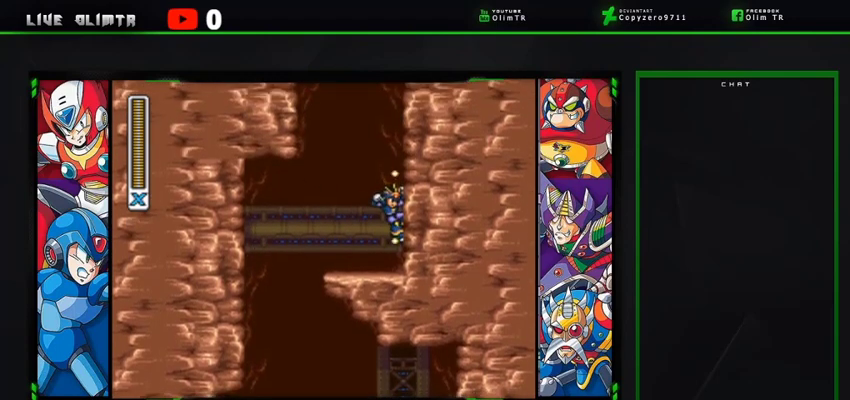
{"buttons": ["A", "X", "DPAD_RIGHT"], "left_stick": "center", "right_stick": "center", "events": [[300, "A", "up"], [433, "A", "down"]]}
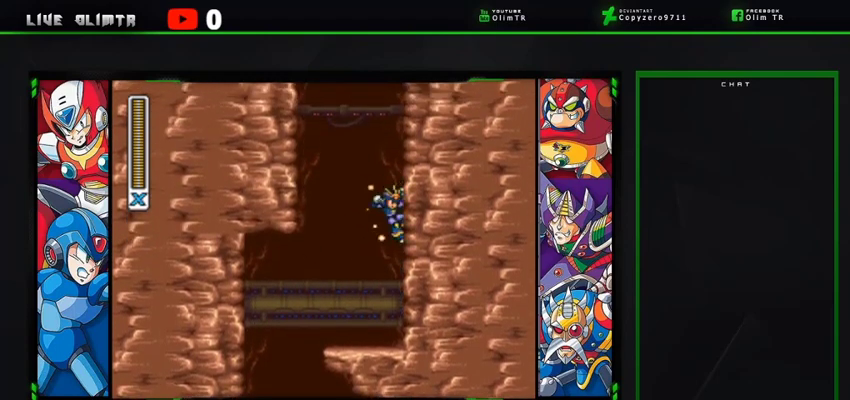
{"buttons": ["A", "X", "DPAD_RIGHT"], "left_stick": "center", "right_stick": "center", "events": [[333, "A", "up"], [467, "A", "down"]]}
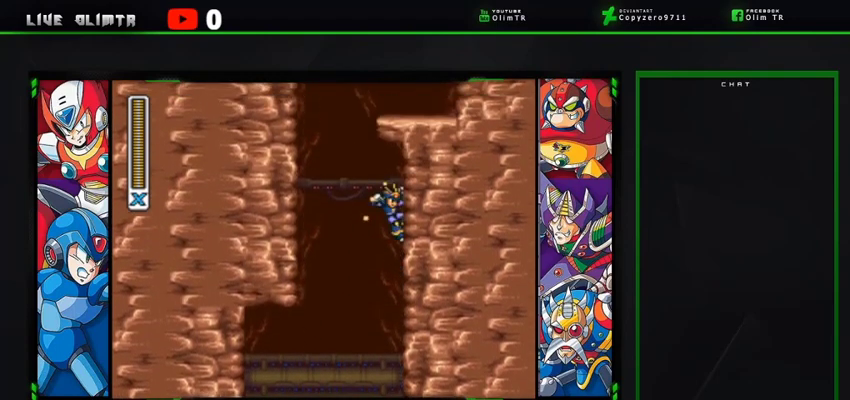
{"buttons": ["X", "L2", "DPAD_LEFT"], "left_stick": "center", "right_stick": "center", "events": [[33, "DPAD_DOWN", "down"], [67, "DPAD_RIGHT", "up"], [100, "DPAD_DOWN", "up"], [100, "DPAD_LEFT", "down"], [233, "L2", "down"], [267, "A", "up"]]}
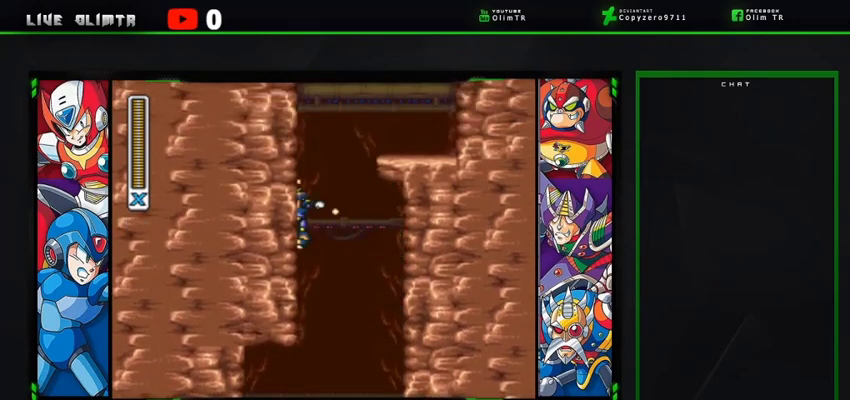
{"buttons": ["A", "X", "DPAD_LEFT"], "left_stick": "center", "right_stick": "center", "events": [[133, "A", "down"], [167, "L2", "up"]]}
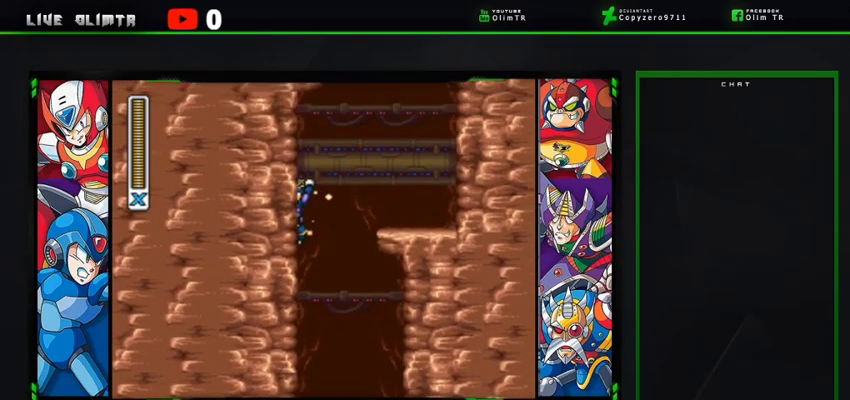
{"buttons": ["A", "X", "DPAD_RIGHT"], "left_stick": "center", "right_stick": "center", "events": [[33, "A", "up"], [100, "DPAD_UP", "down"], [133, "A", "down"], [133, "DPAD_LEFT", "up"], [167, "DPAD_RIGHT", "down"], [200, "DPAD_UP", "up"]]}
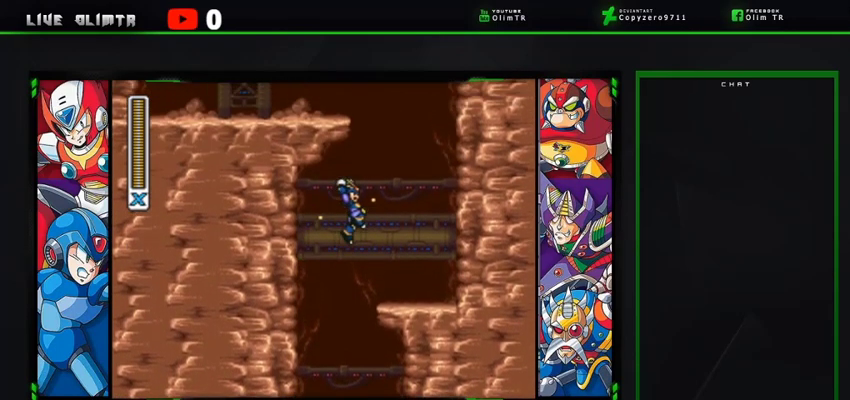
{"buttons": ["A", "X", "DPAD_RIGHT"], "left_stick": "center", "right_stick": "center", "events": [[33, "L2", "down"], [67, "A", "up"], [433, "A", "down"], [500, "L2", "up"]]}
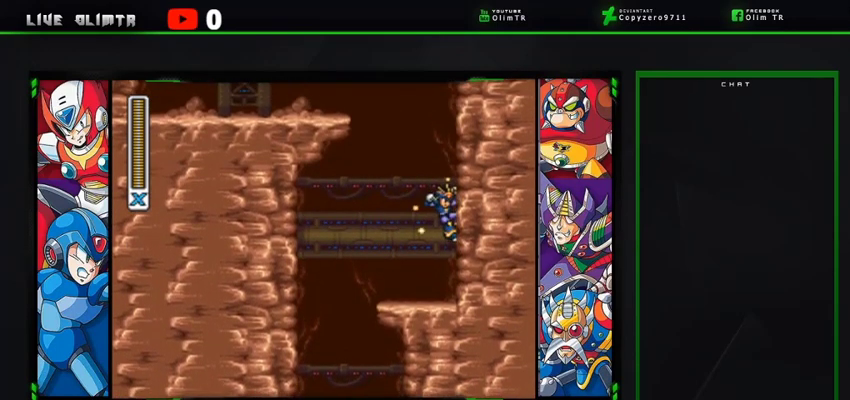
{"buttons": ["A", "X", "DPAD_DOWN"], "left_stick": "center", "right_stick": "center", "events": [[300, "A", "up"], [467, "A", "down"], [500, "DPAD_DOWN", "down"], [500, "DPAD_RIGHT", "up"]]}
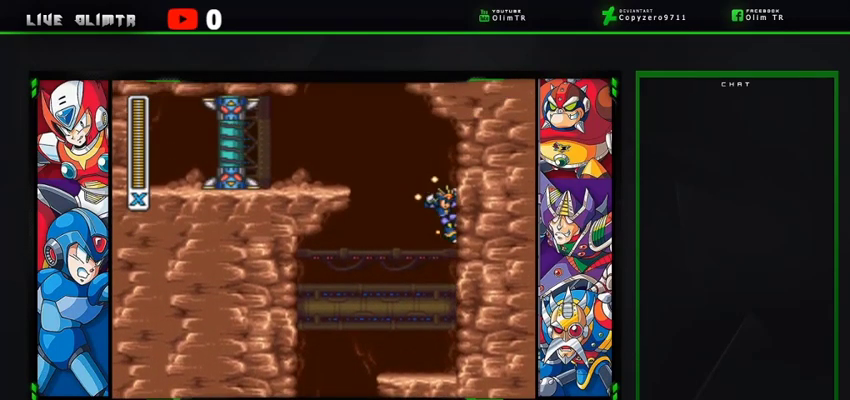
{"buttons": ["A", "X", "DPAD_LEFT"], "left_stick": "center", "right_stick": "center", "events": [[33, "DPAD_DOWN", "up"], [33, "DPAD_LEFT", "down"]]}
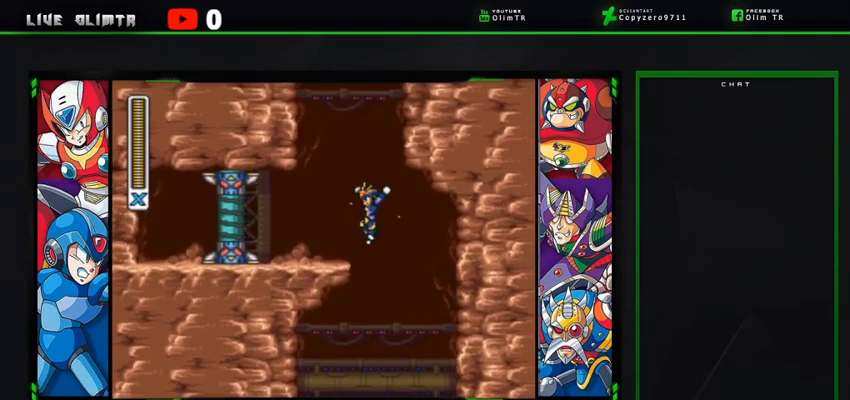
{"buttons": ["A", "X"], "left_stick": "center", "right_stick": "center", "events": [[100, "A", "up"], [333, "DPAD_LEFT", "up"], [367, "A", "down"]]}
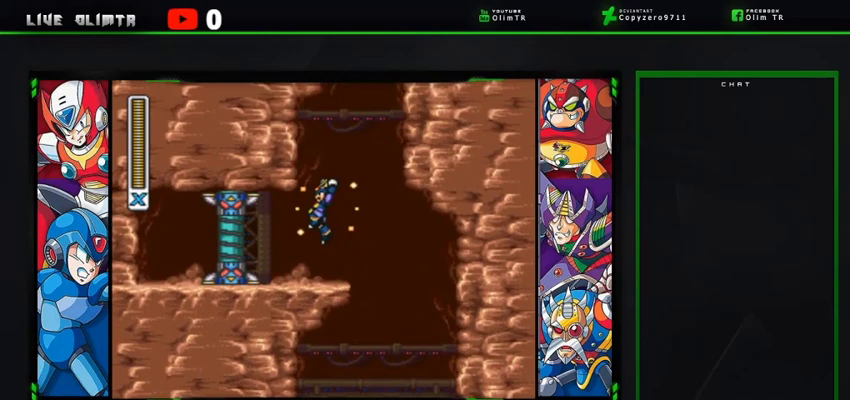
{"buttons": ["A", "X", "DPAD_UP", "DPAD_LEFT"], "left_stick": "center", "right_stick": "center", "events": [[233, "DPAD_LEFT", "down"], [333, "A", "up"], [433, "A", "down"], [500, "DPAD_UP", "down"]]}
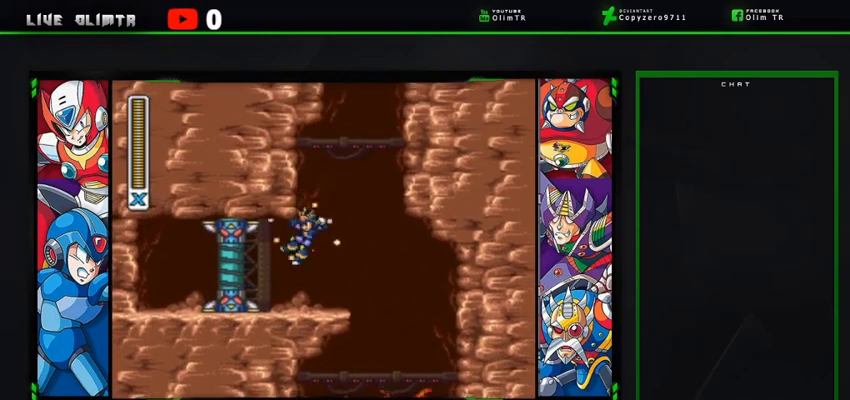
{"buttons": ["X", "L2", "DPAD_RIGHT"], "left_stick": "center", "right_stick": "center", "events": [[33, "DPAD_LEFT", "up"], [33, "DPAD_RIGHT", "down"], [67, "DPAD_UP", "up"], [333, "L2", "down"], [400, "A", "up"]]}
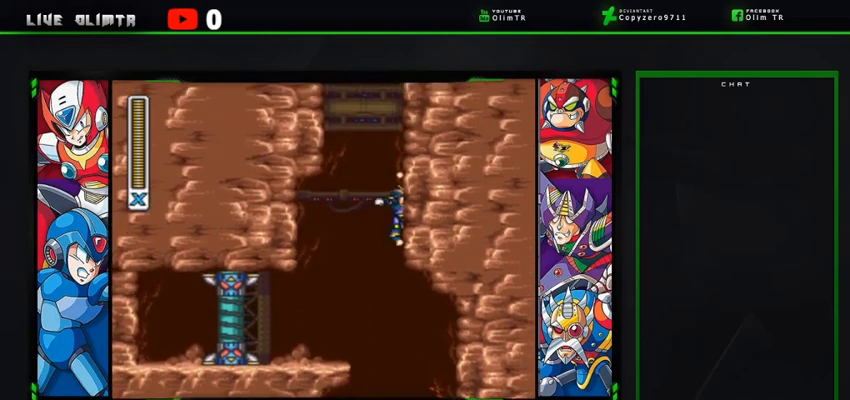
{"buttons": ["A", "X", "DPAD_RIGHT"], "left_stick": "center", "right_stick": "center", "events": [[167, "A", "down"], [167, "L2", "up"]]}
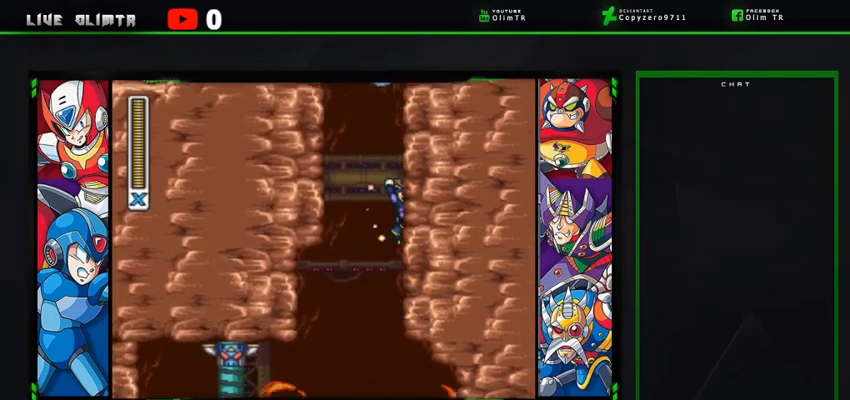
{"buttons": ["A", "X", "DPAD_RIGHT"], "left_stick": "center", "right_stick": "center", "events": [[67, "A", "up"], [167, "A", "down"]]}
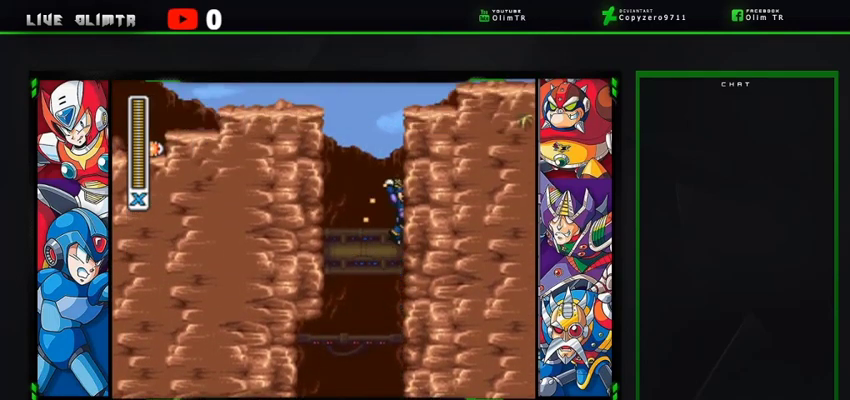
{"buttons": ["A", "X", "DPAD_LEFT"], "left_stick": "center", "right_stick": "center", "events": [[100, "A", "up"], [167, "A", "down"], [300, "DPAD_DOWN", "down"], [300, "DPAD_RIGHT", "up"], [333, "DPAD_DOWN", "up"], [333, "DPAD_LEFT", "down"]]}
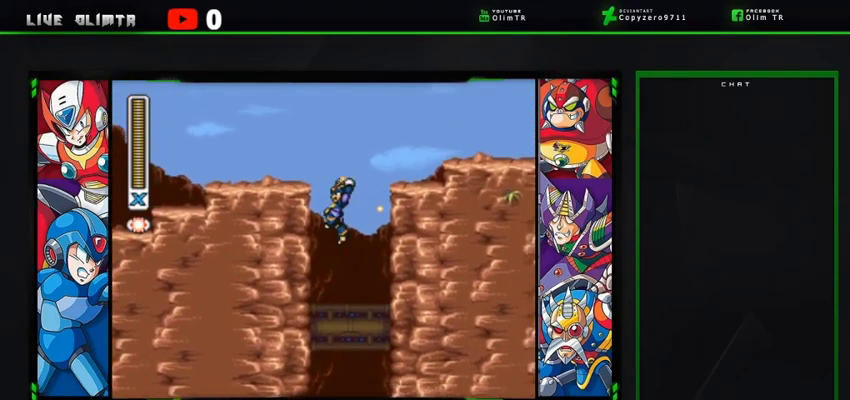
{"buttons": ["A", "X", "L2", "DPAD_LEFT"], "left_stick": "center", "right_stick": "center", "events": [[233, "A", "up"], [333, "A", "down"], [367, "L2", "down"]]}
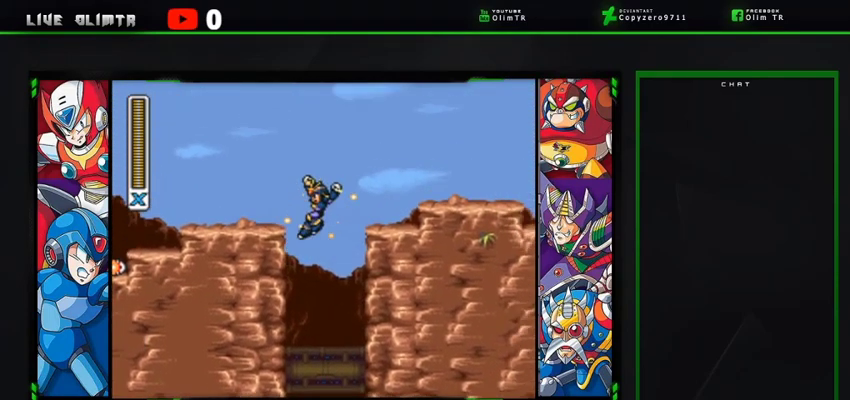
{"buttons": ["A", "X", "DPAD_LEFT"], "left_stick": "center", "right_stick": "center", "events": [[433, "L2", "up"]]}
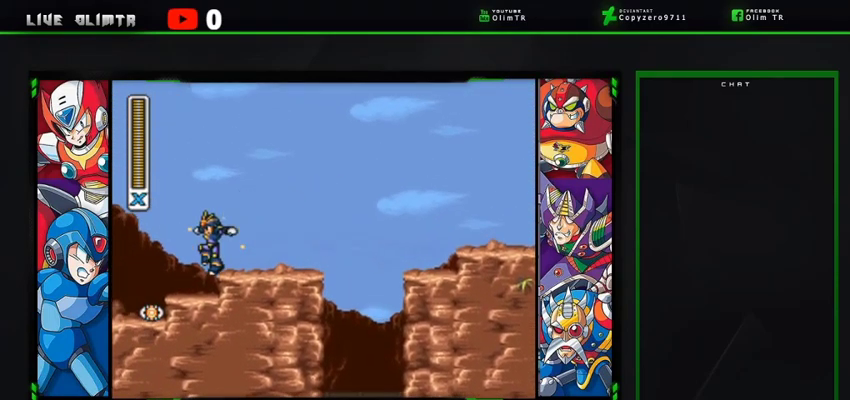
{"buttons": ["X", "DPAD_LEFT"], "left_stick": "center", "right_stick": "center", "events": [[67, "A", "up"]]}
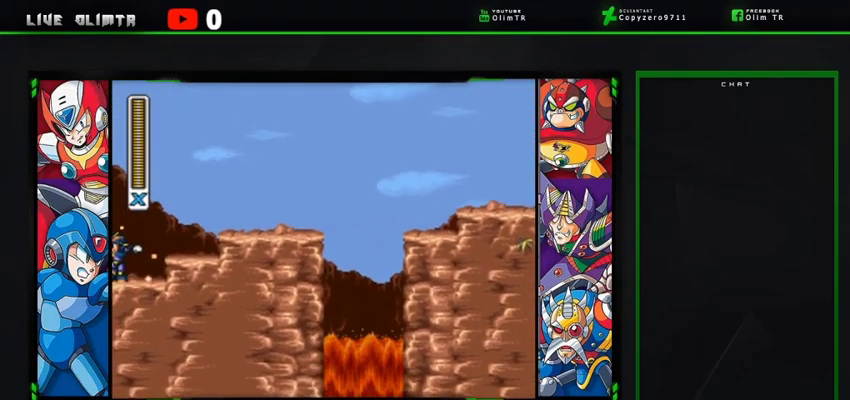
{"buttons": ["A", "X", "DPAD_RIGHT"], "left_stick": "center", "right_stick": "center", "events": [[33, "DPAD_LEFT", "up"], [133, "DPAD_RIGHT", "down"], [333, "A", "down"]]}
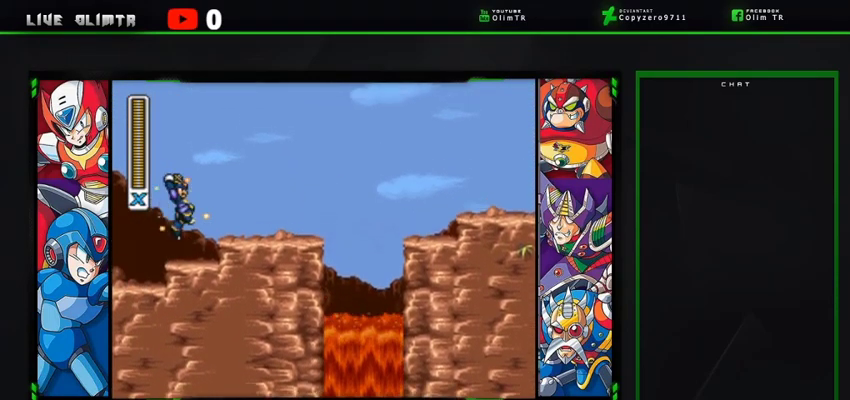
{"buttons": [], "left_stick": "center", "right_stick": "center", "events": [[167, "A", "up"], [200, "X", "up"], [367, "DPAD_RIGHT", "up"]]}
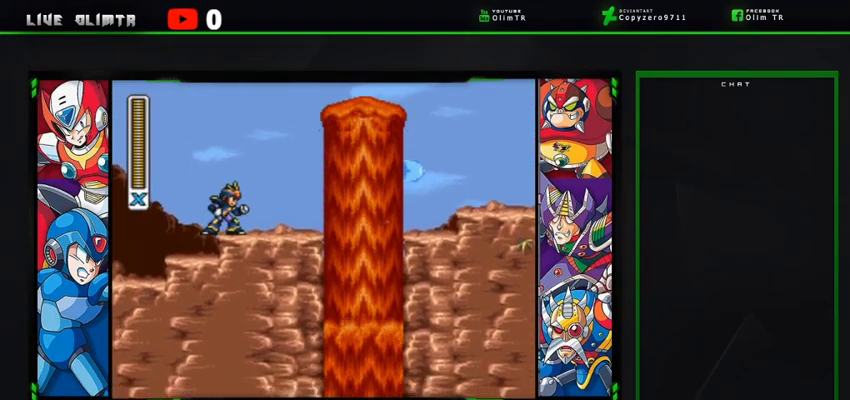
{"buttons": ["A", "R2", "DPAD_RIGHT"], "left_stick": "center", "right_stick": "center", "events": [[167, "A", "down"], [167, "DPAD_RIGHT", "down"], [167, "R2", "down"]]}
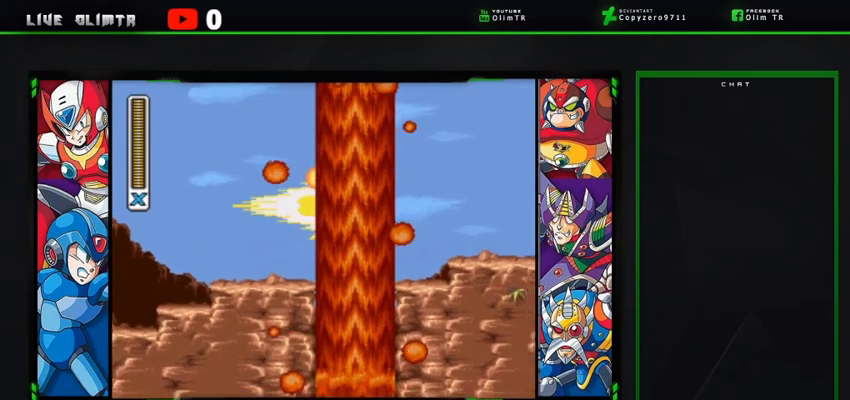
{"buttons": ["DPAD_RIGHT"], "left_stick": "center", "right_stick": "center", "events": [[333, "A", "up"], [333, "R2", "up"]]}
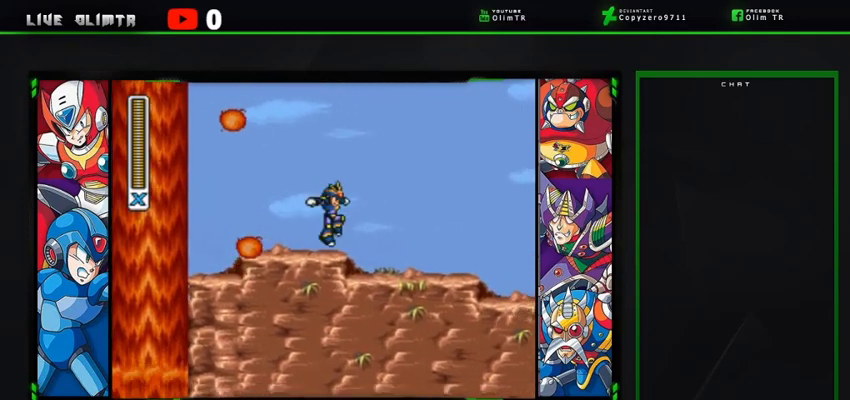
{"buttons": ["X", "L2", "DPAD_RIGHT"], "left_stick": "center", "right_stick": "center", "events": [[100, "X", "down"], [467, "L2", "down"]]}
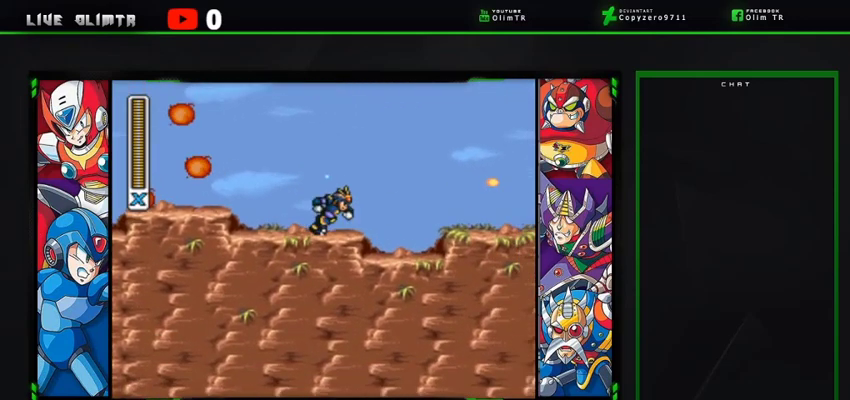
{"buttons": ["A", "X", "L2", "DPAD_RIGHT"], "left_stick": "center", "right_stick": "center", "events": [[33, "A", "down"]]}
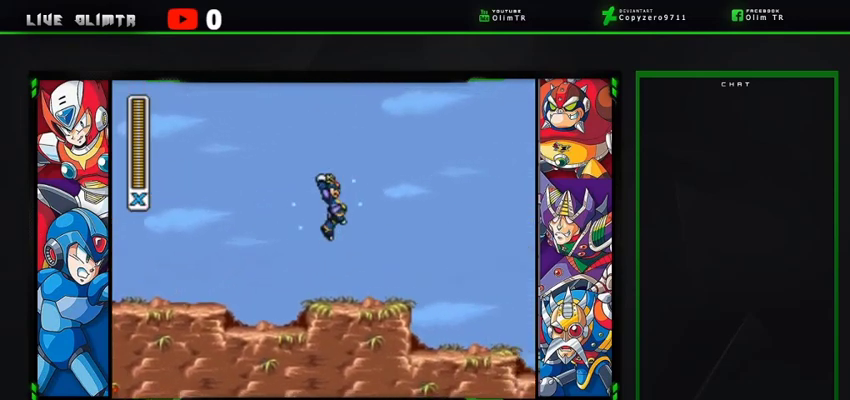
{"buttons": ["X"], "left_stick": "center", "right_stick": "center", "events": [[167, "A", "up"], [167, "L2", "up"], [400, "DPAD_RIGHT", "up"]]}
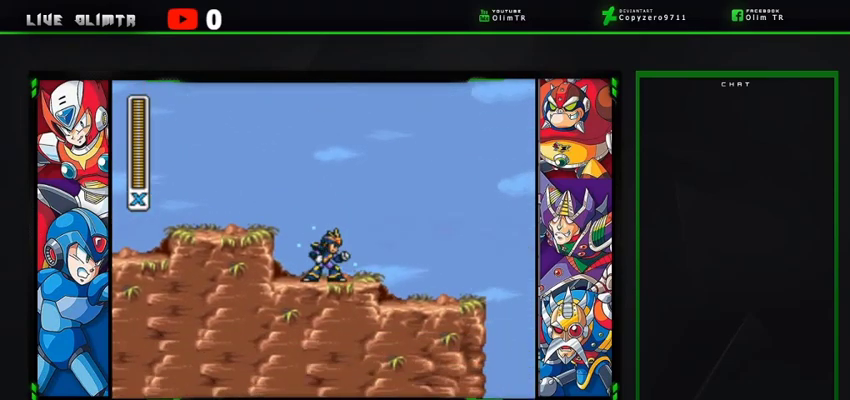
{"buttons": ["A", "X", "L2", "DPAD_RIGHT"], "left_stick": "center", "right_stick": "center", "events": [[33, "DPAD_RIGHT", "down"], [67, "L2", "down"], [133, "A", "down"]]}